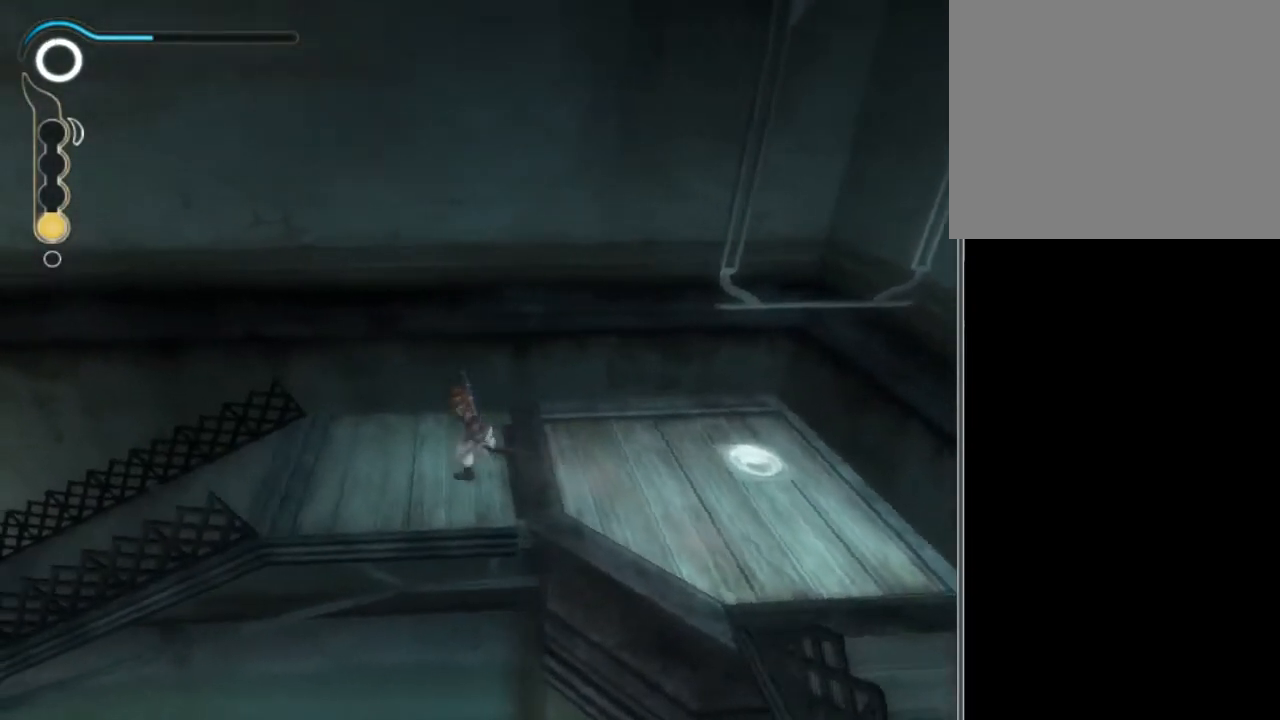
Gameplay with a controller (Xbox layout); each line is a JSON object with the inputs held at the frame after it. "events" lists button and stick changes between this image and that frame as [ms after this image, input, new state], when the widget could be followed in between. Not read: L3 R3.
{"buttons": ["X"], "left_stick": "left", "right_stick": "center", "events": [[401, "right_stick", "center"], [501, "X", "down"]]}
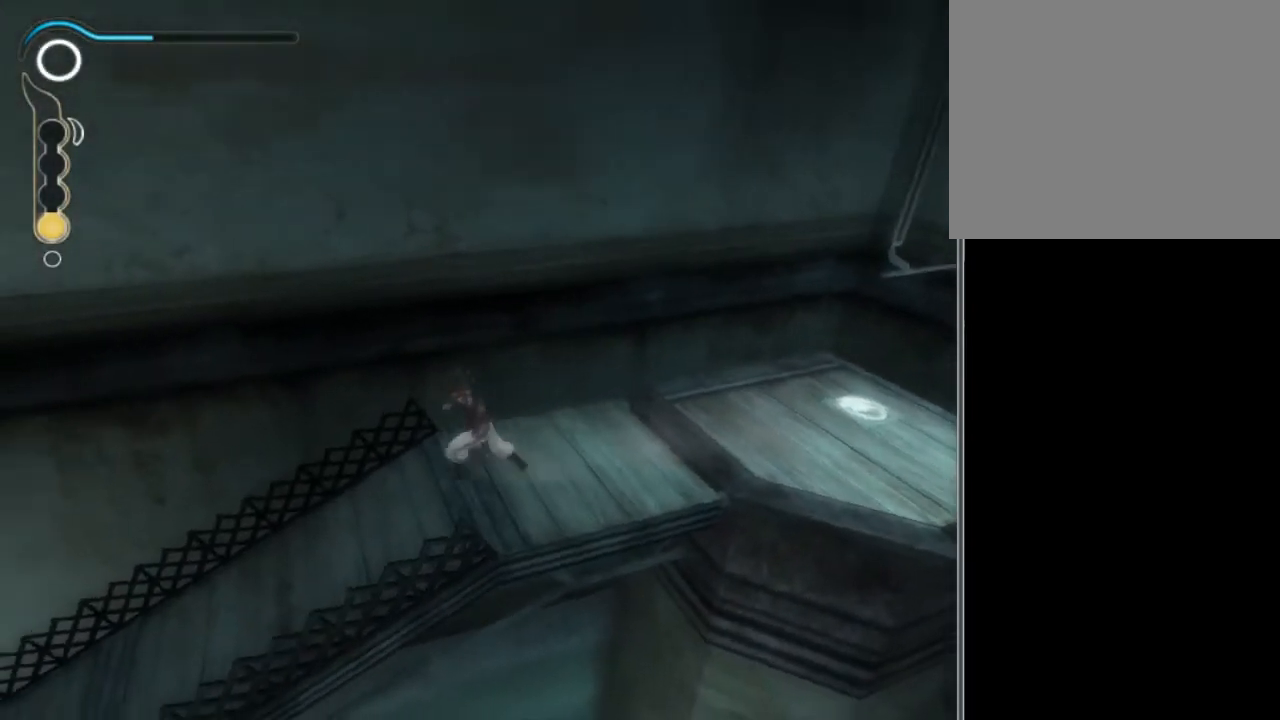
{"buttons": [], "left_stick": "up", "right_stick": "center", "events": [[100, "X", "up"], [200, "left_stick", "up"]]}
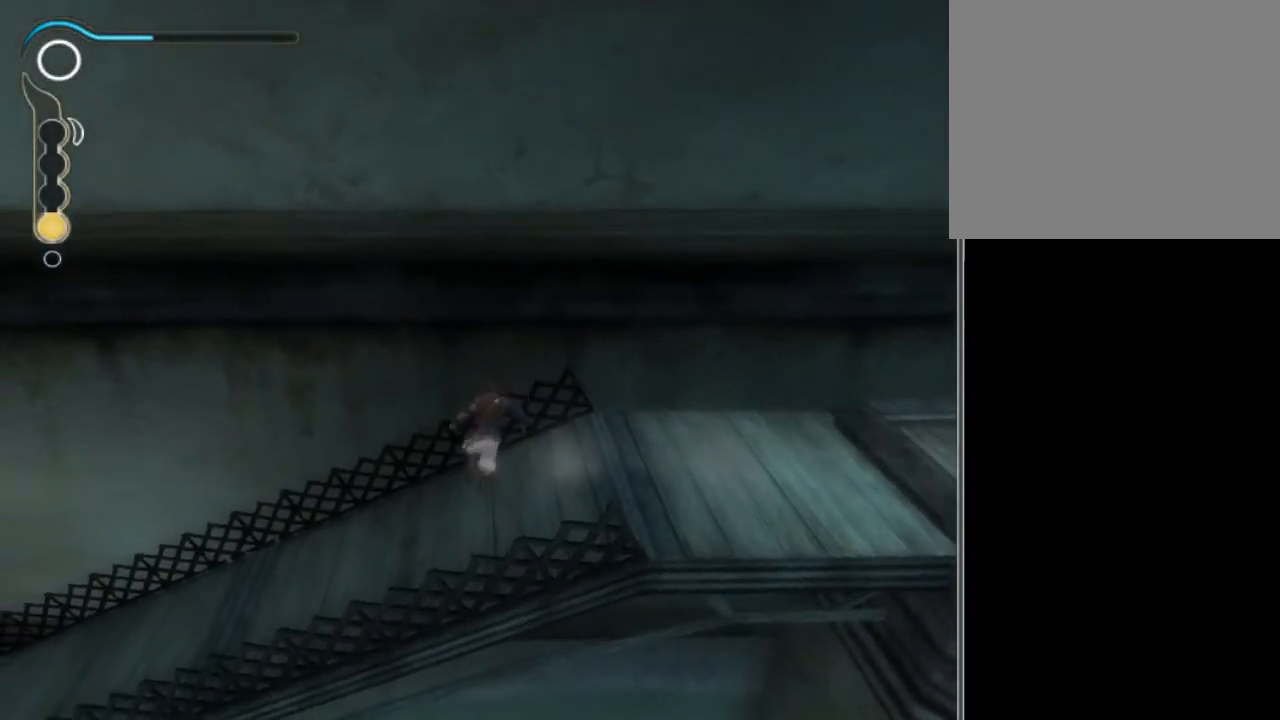
{"buttons": [], "left_stick": "center", "right_stick": "center", "events": [[67, "A", "down"], [167, "A", "up"], [234, "X", "down"], [301, "X", "up"], [434, "left_stick", "center"]]}
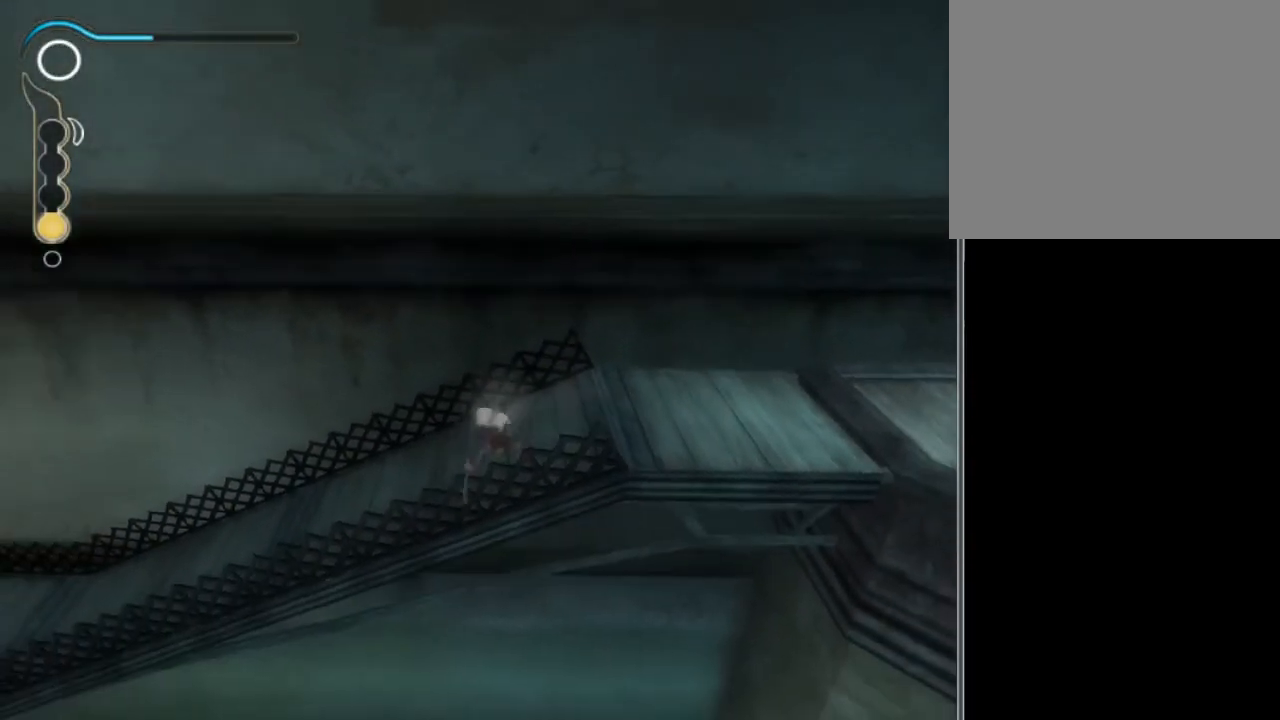
{"buttons": [], "left_stick": "up-right", "right_stick": "right", "events": [[100, "SELECT", "down"], [200, "SELECT", "up"], [400, "right_stick", "right"], [467, "left_stick", "up-right"]]}
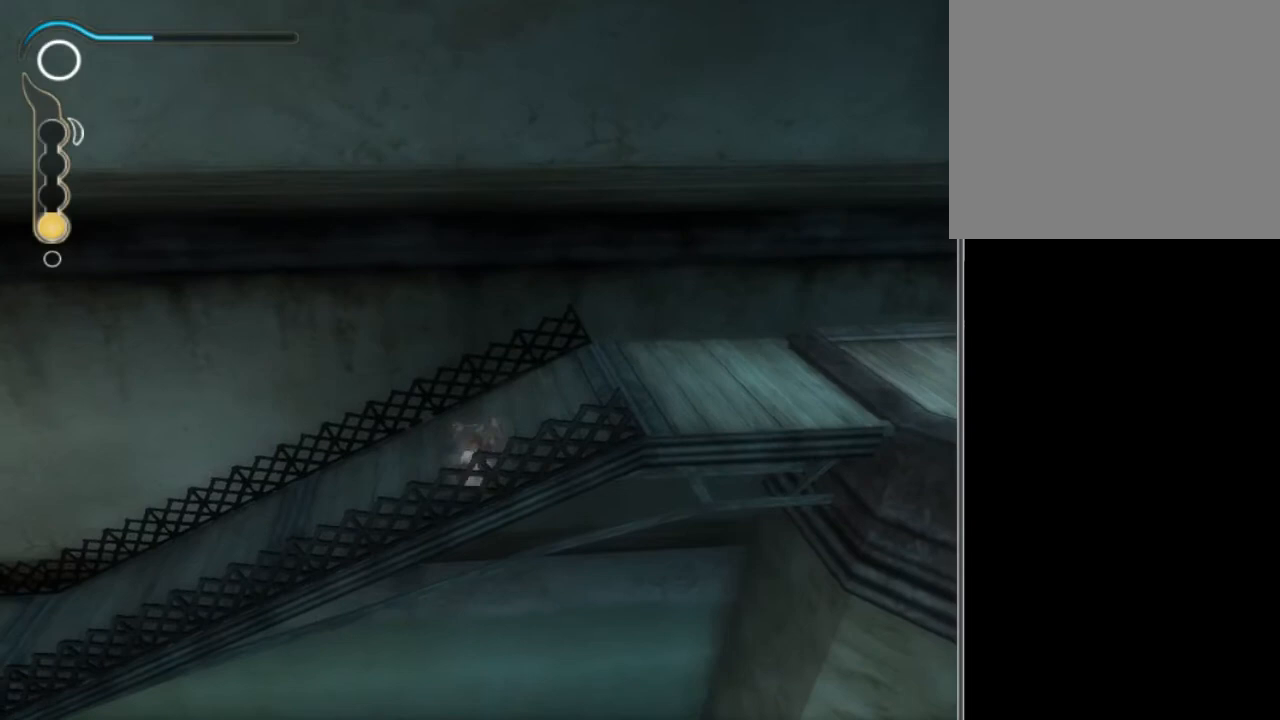
{"buttons": [], "left_stick": "up", "right_stick": "center", "events": [[34, "right_stick", "center"], [267, "right_stick", "right"], [334, "left_stick", "up"], [367, "right_stick", "center"]]}
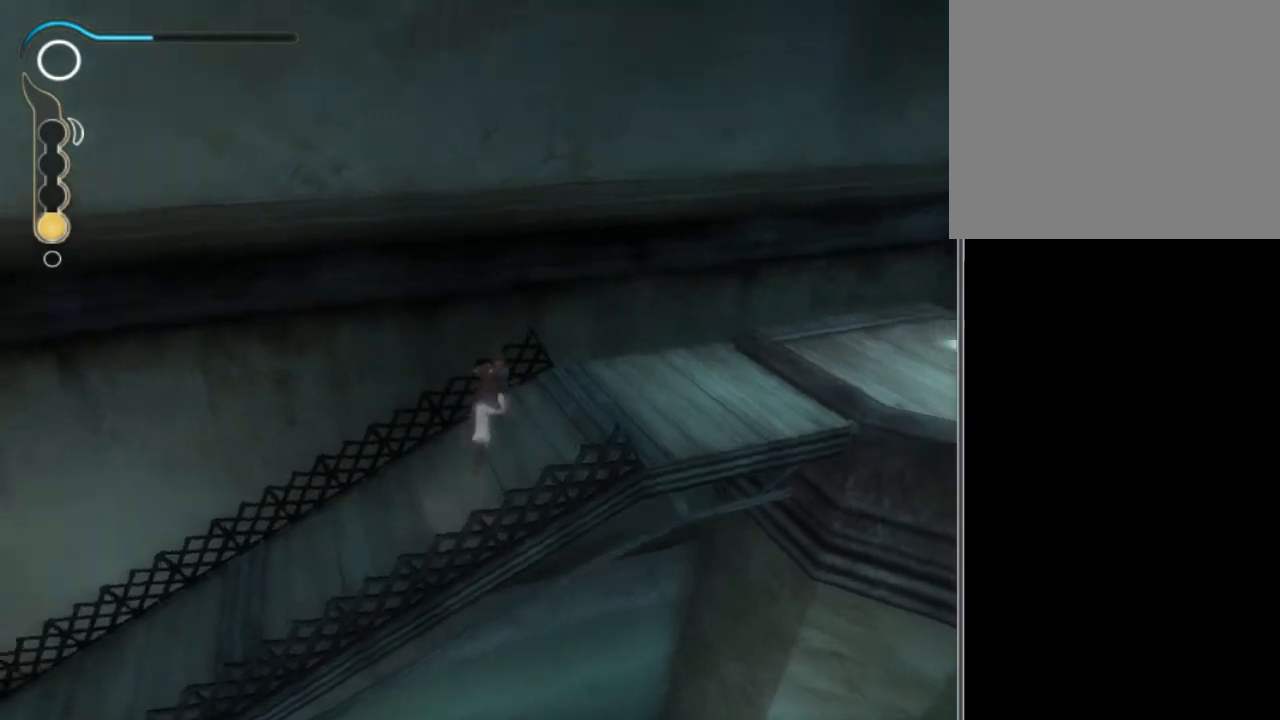
{"buttons": [], "left_stick": "up", "right_stick": "center", "events": [[67, "left_stick", "center"], [400, "left_stick", "up"], [434, "A", "down"], [500, "A", "up"]]}
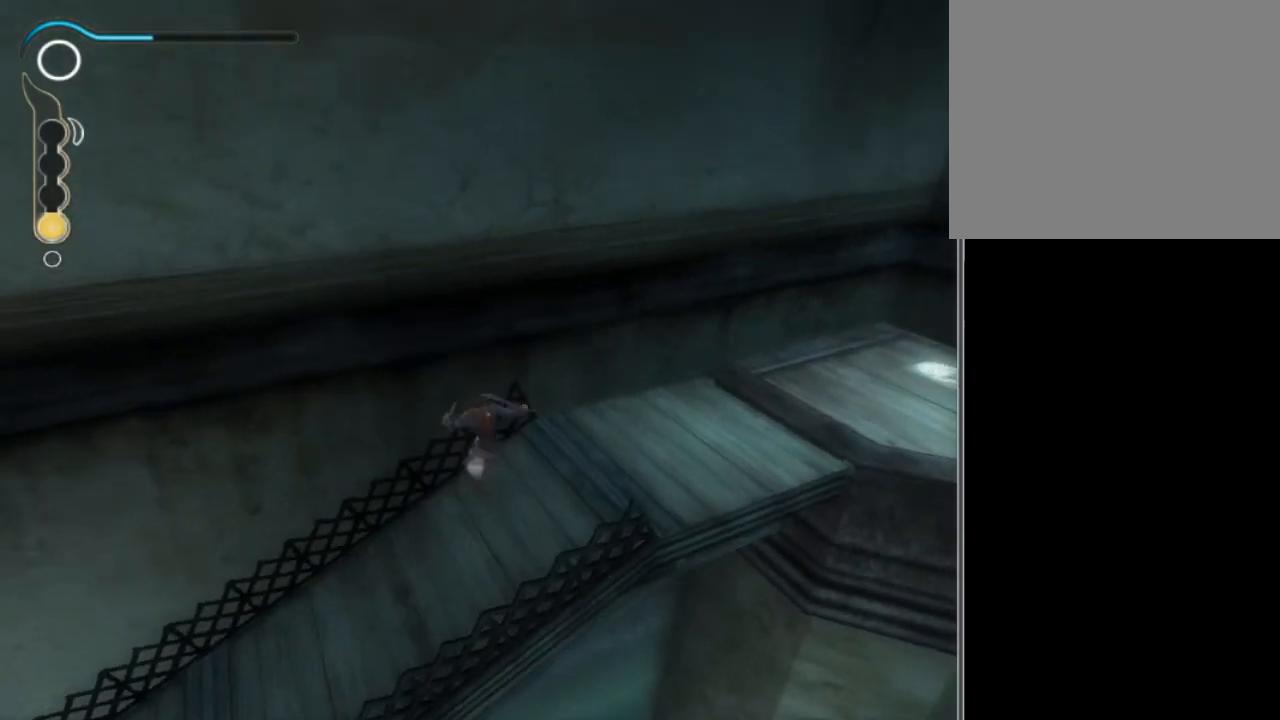
{"buttons": ["SELECT"], "left_stick": "center", "right_stick": "center", "events": [[67, "X", "down"], [134, "X", "up"], [167, "left_stick", "center"], [434, "SELECT", "down"]]}
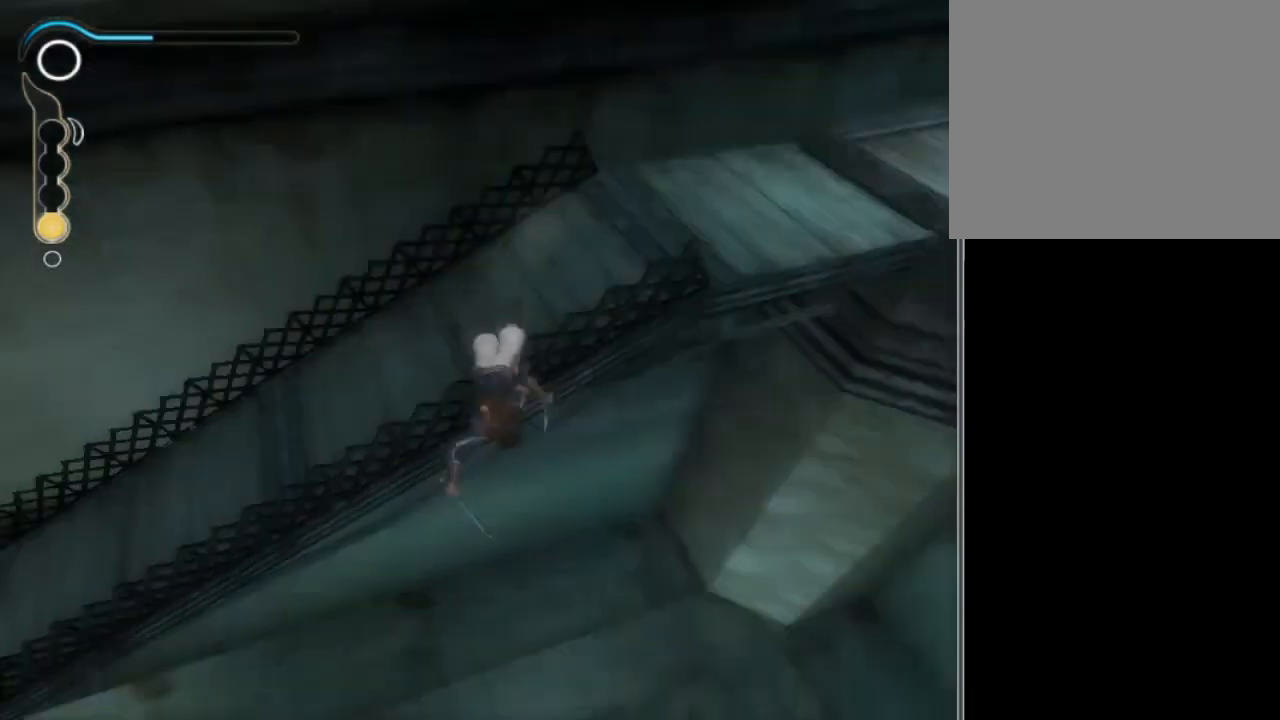
{"buttons": [], "left_stick": "up", "right_stick": "center", "events": [[67, "SELECT", "up"], [200, "left_stick", "up"]]}
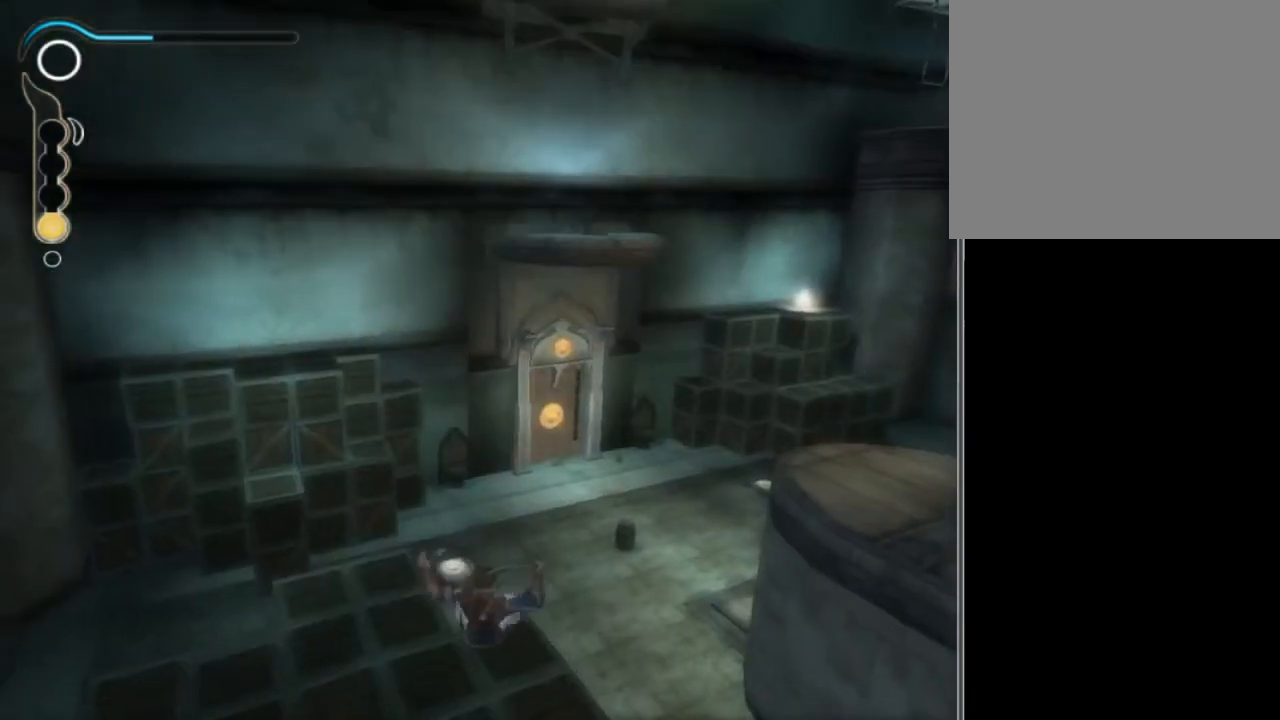
{"buttons": ["B"], "left_stick": "up", "right_stick": "center", "events": [[67, "B", "down"], [100, "B", "up"], [201, "B", "down"], [234, "B", "up"], [301, "B", "down"], [367, "B", "up"], [467, "B", "down"]]}
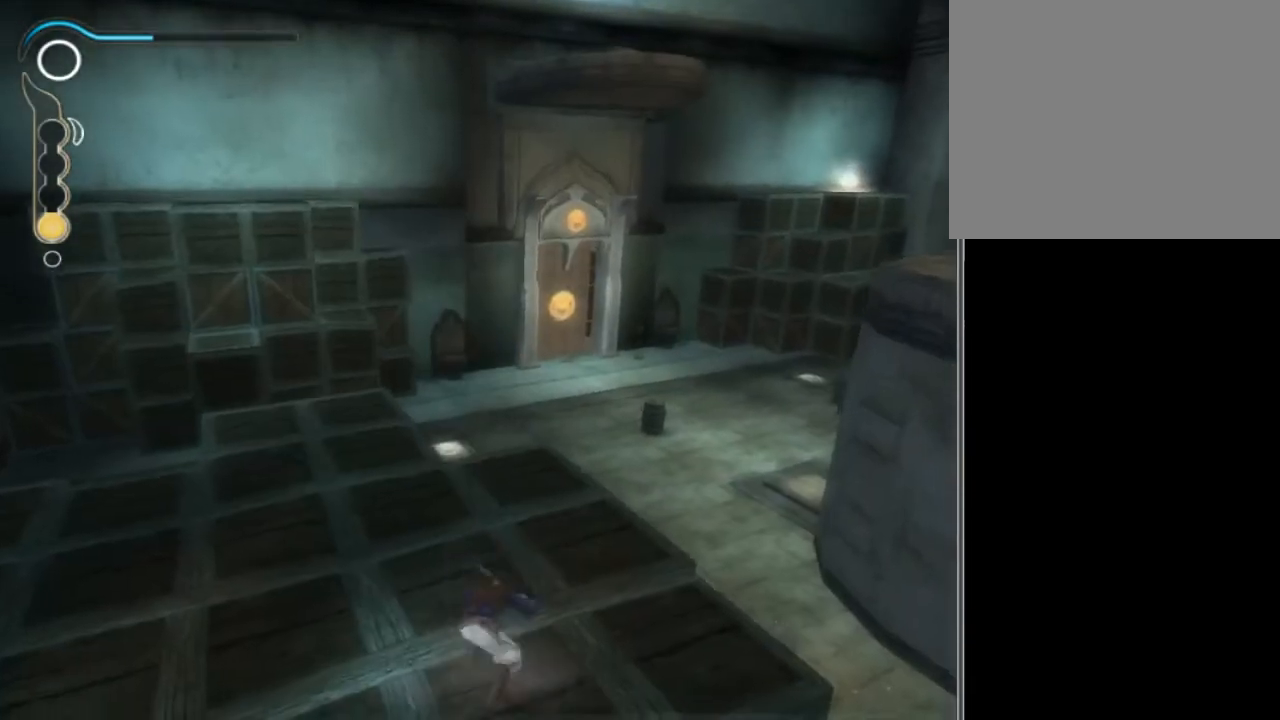
{"buttons": ["B"], "left_stick": "up", "right_stick": "center", "events": [[33, "B", "up"], [100, "B", "down"], [133, "B", "up"], [367, "B", "down"], [400, "B", "up"], [500, "B", "down"]]}
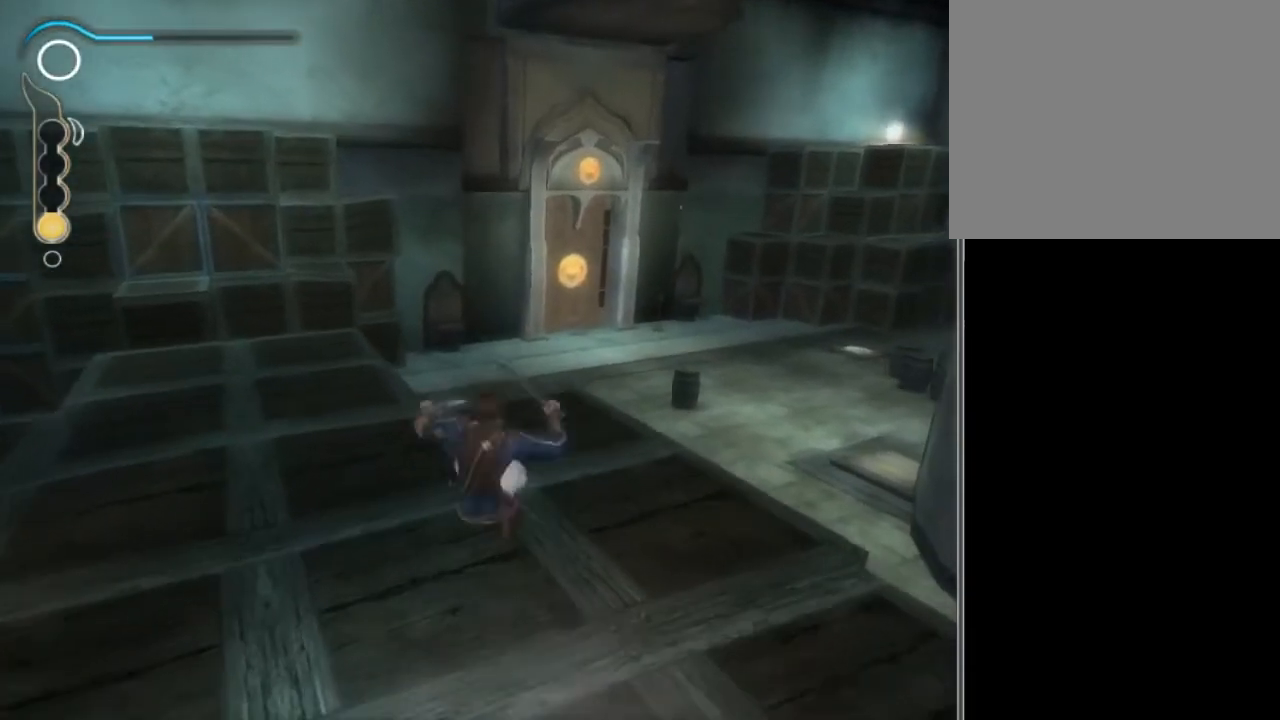
{"buttons": [], "left_stick": "up", "right_stick": "center", "events": [[67, "B", "up"], [134, "B", "down"], [167, "B", "up"]]}
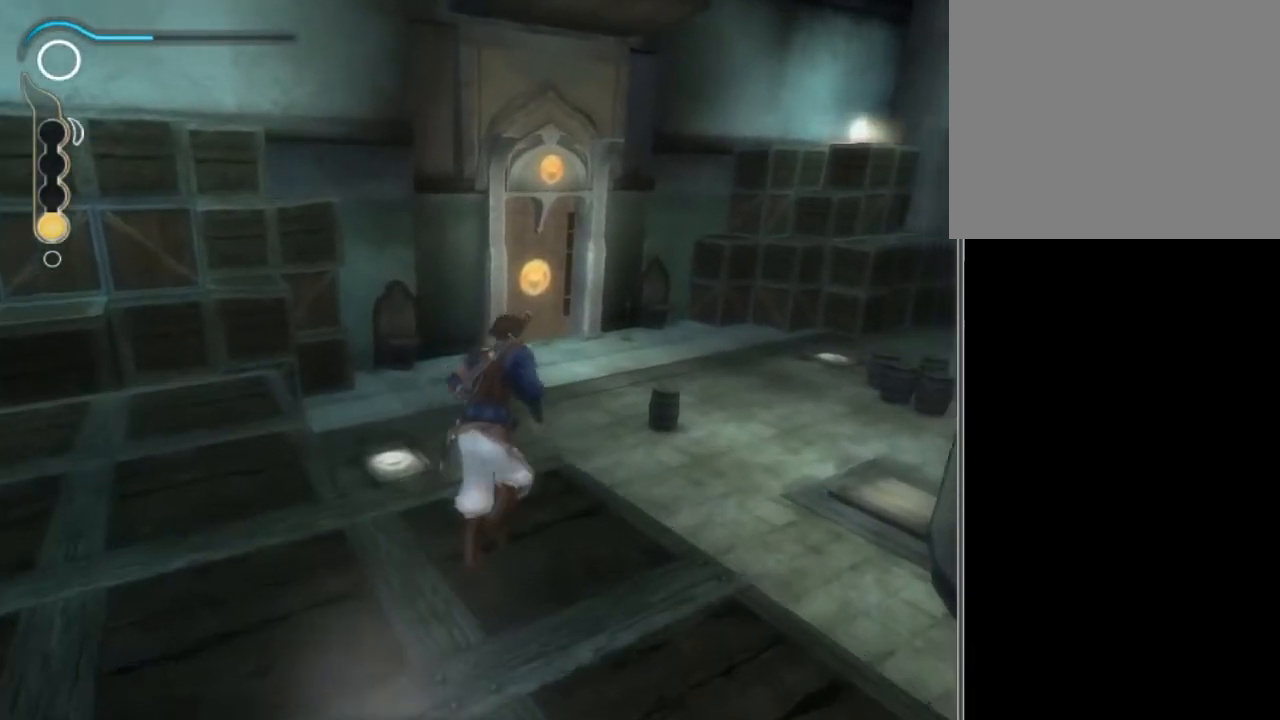
{"buttons": [], "left_stick": "up", "right_stick": "center", "events": [[267, "A", "down"], [333, "A", "up"]]}
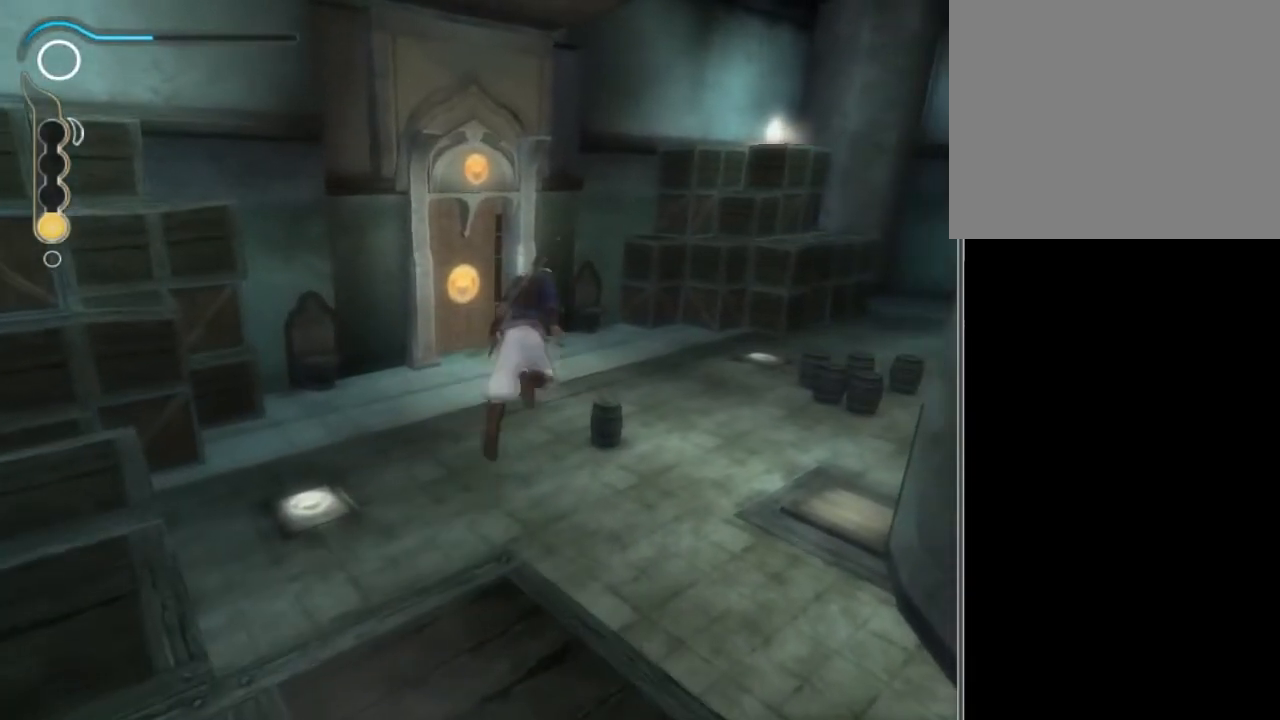
{"buttons": [], "left_stick": "up", "right_stick": "center", "events": []}
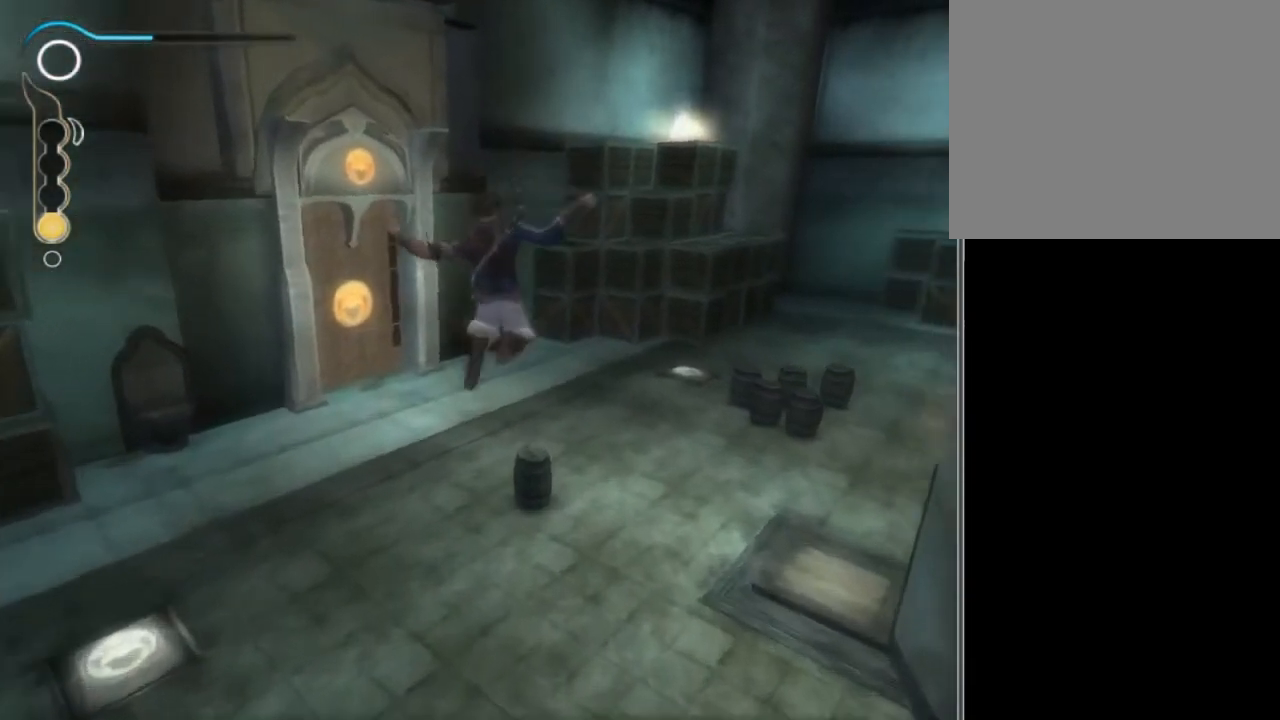
{"buttons": [], "left_stick": "up", "right_stick": "center", "events": []}
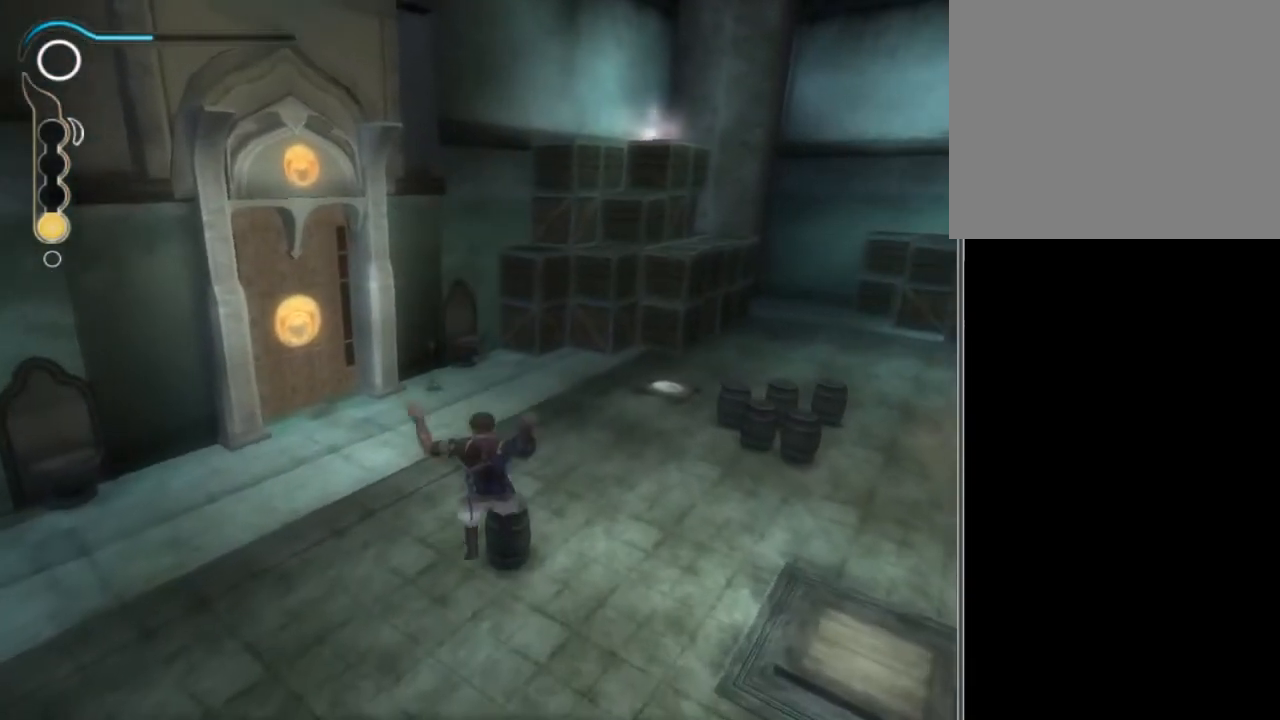
{"buttons": [], "left_stick": "up", "right_stick": "center", "events": []}
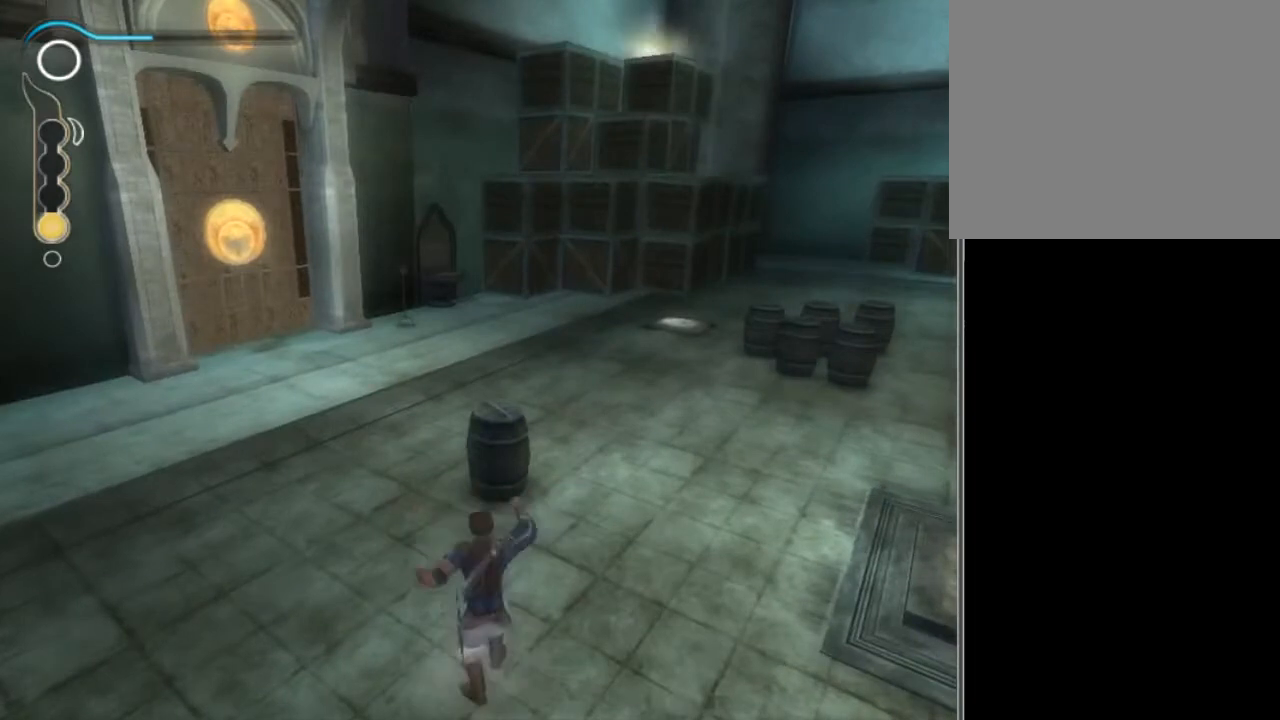
{"buttons": [], "left_stick": "up", "right_stick": "right", "events": [[400, "right_stick", "right"]]}
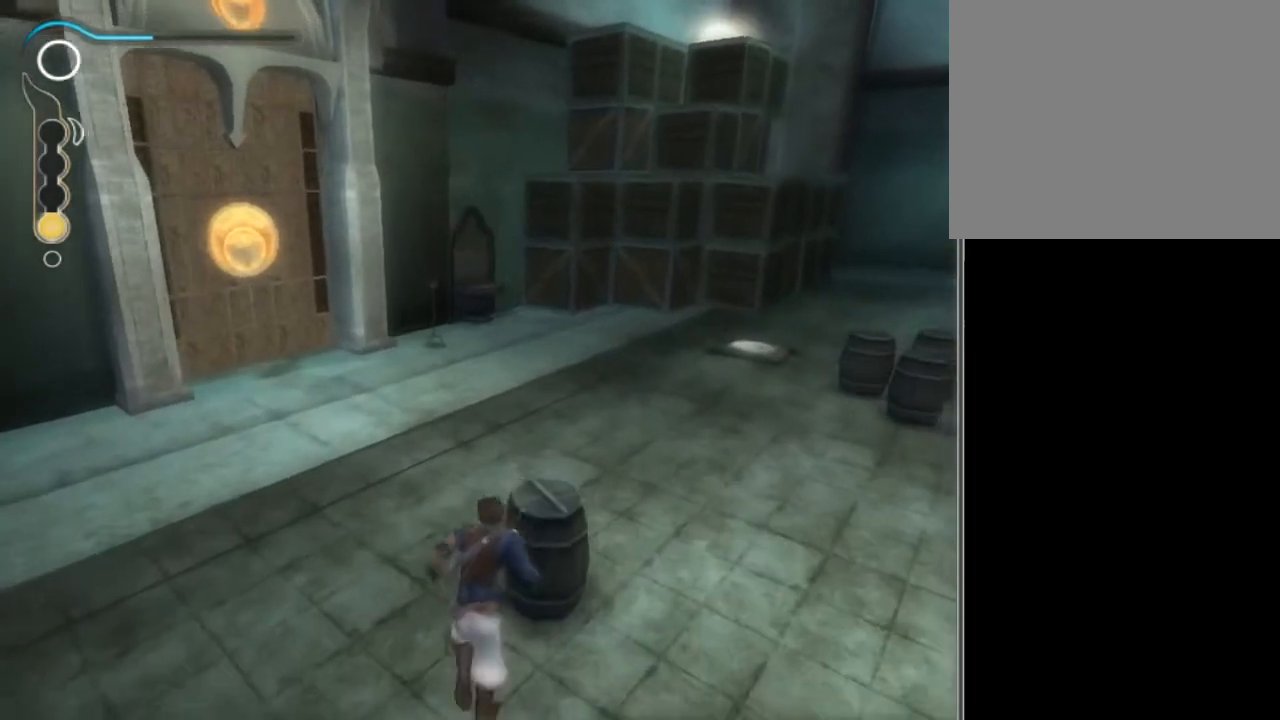
{"buttons": [], "left_stick": "up", "right_stick": "right", "events": []}
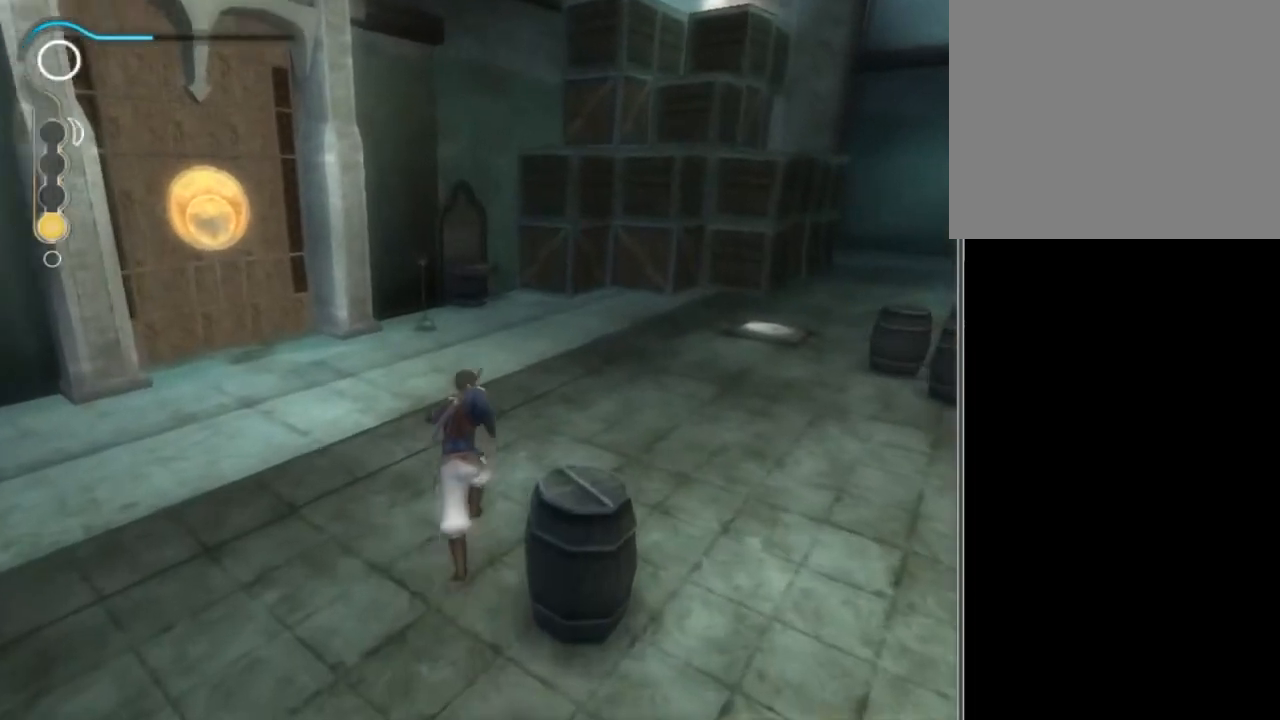
{"buttons": [], "left_stick": "up", "right_stick": "right", "events": []}
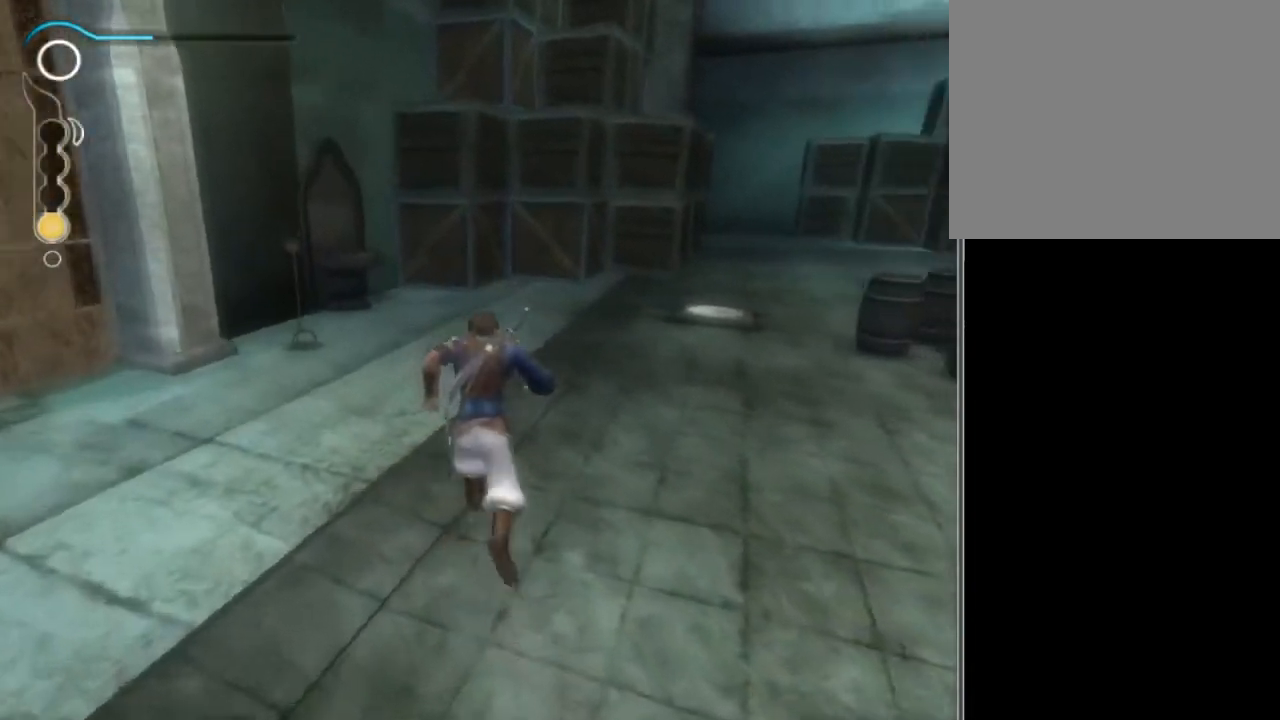
{"buttons": [], "left_stick": "up", "right_stick": "right", "events": []}
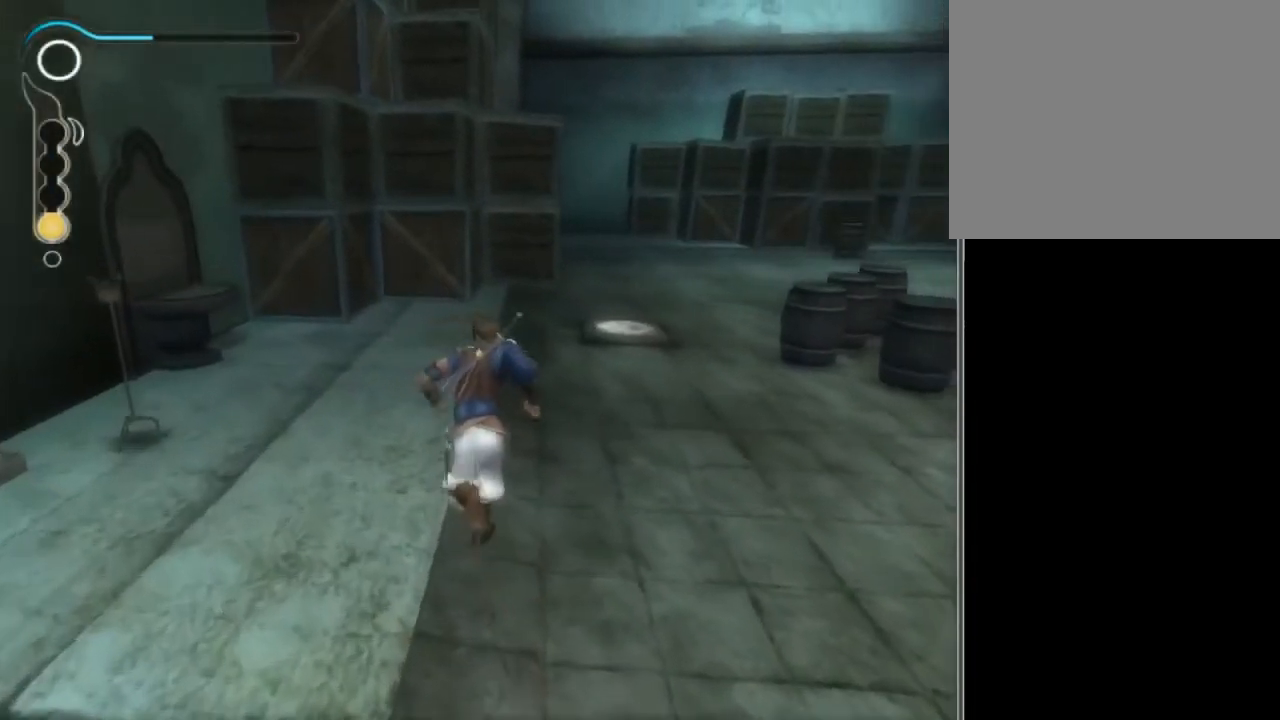
{"buttons": [], "left_stick": "up", "right_stick": "right", "events": []}
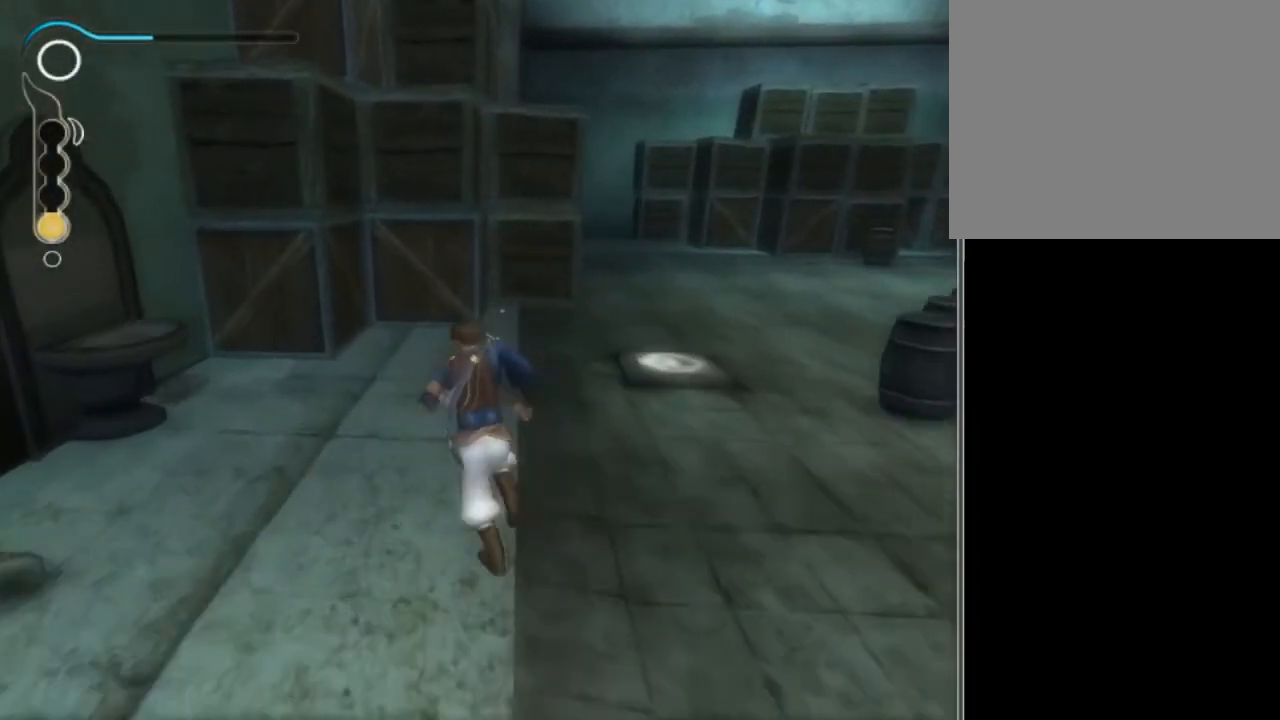
{"buttons": [], "left_stick": "up", "right_stick": "center", "events": [[301, "right_stick", "center"]]}
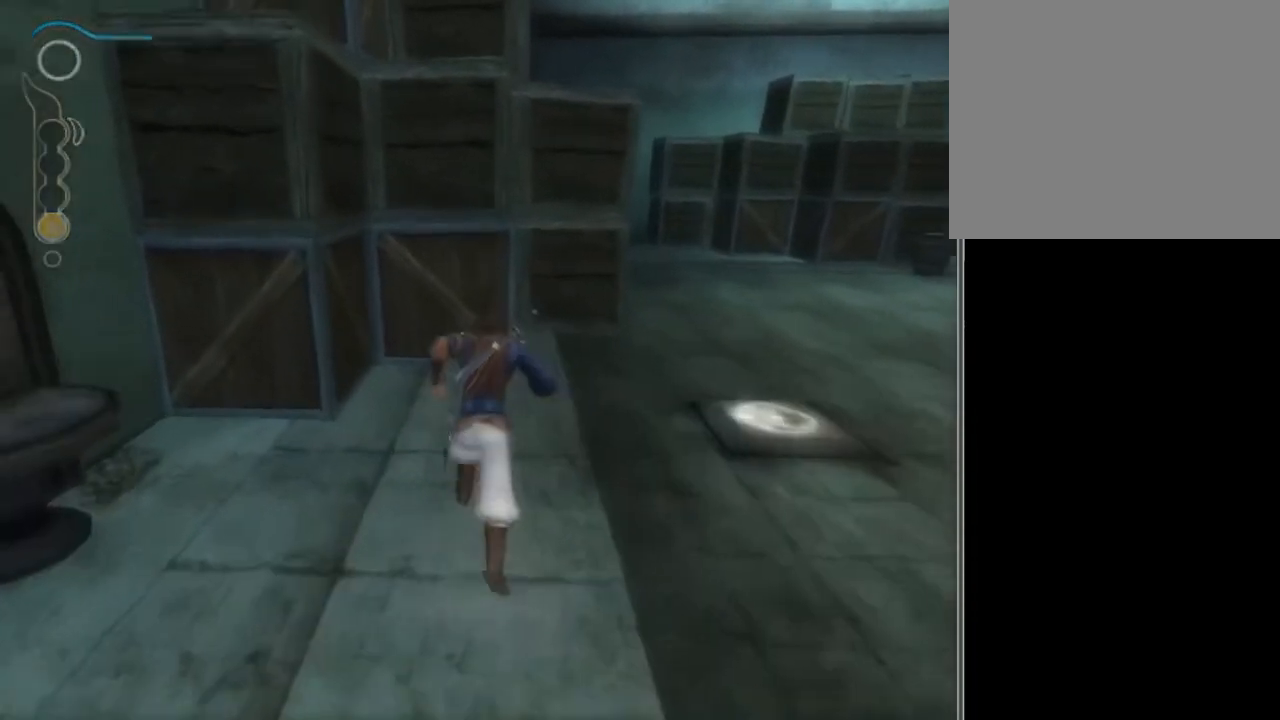
{"buttons": ["R2"], "left_stick": "up", "right_stick": "center", "events": [[500, "R2", "down"]]}
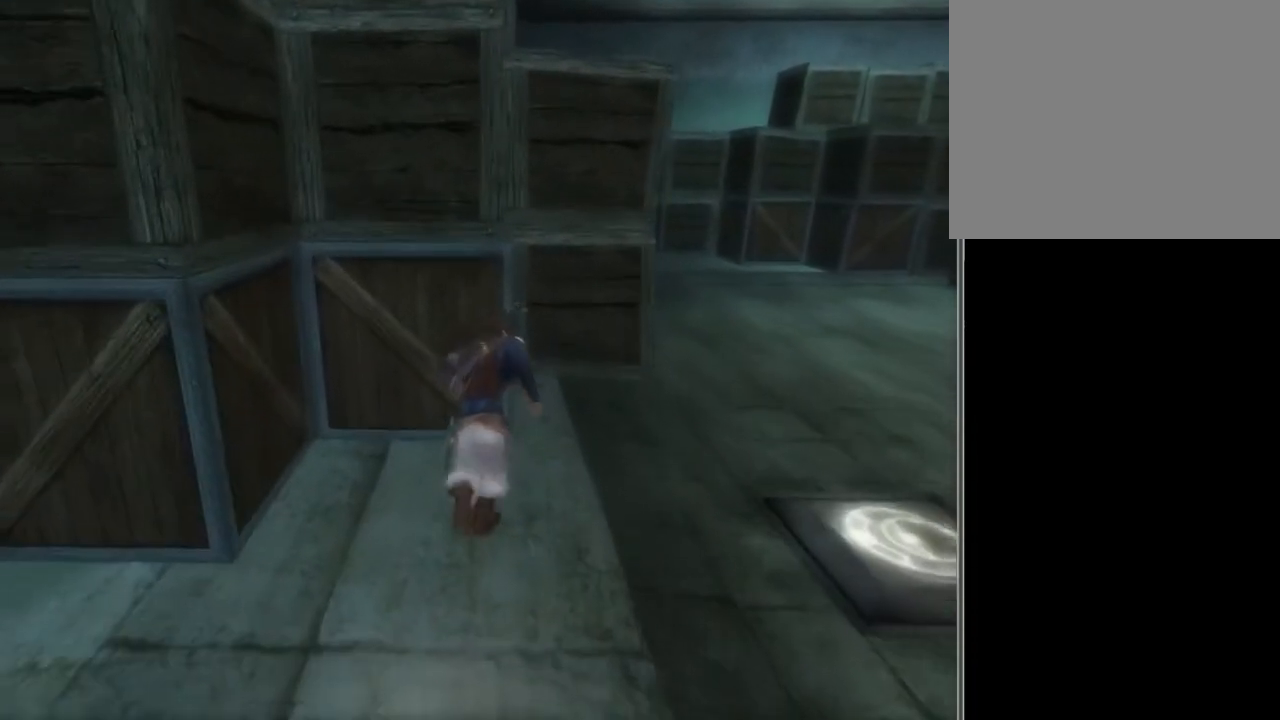
{"buttons": ["R2"], "left_stick": "up", "right_stick": "center", "events": []}
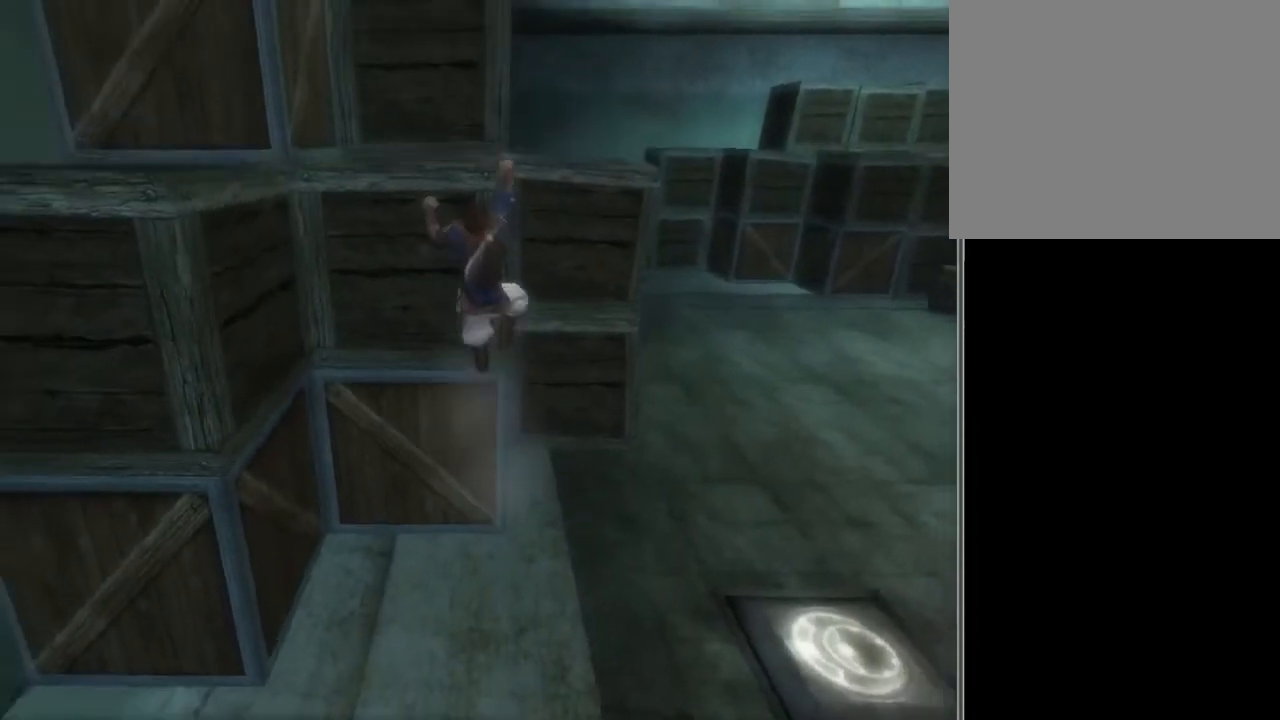
{"buttons": [], "left_stick": "up", "right_stick": "center", "events": [[100, "R2", "up"], [133, "A", "down"], [133, "left_stick", "center"], [233, "A", "up"], [267, "A", "down"], [367, "A", "up"], [400, "A", "down"], [400, "left_stick", "up"], [467, "A", "up"]]}
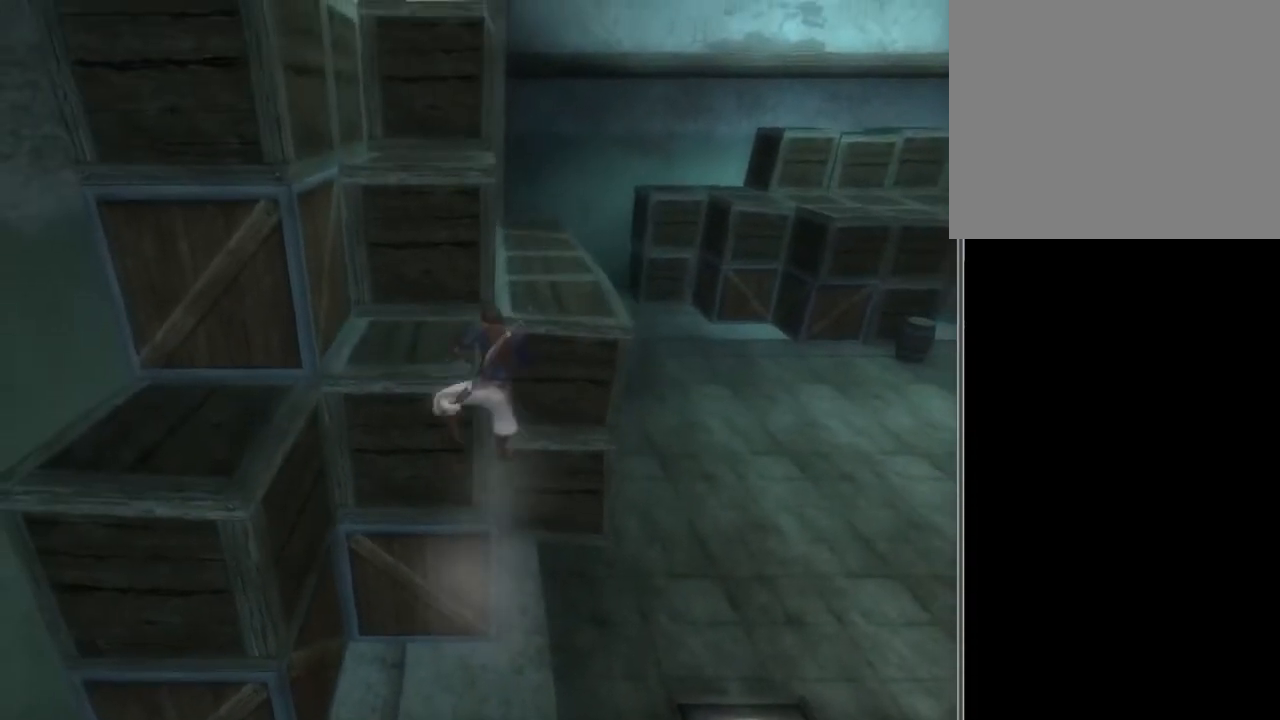
{"buttons": ["R2"], "left_stick": "up", "right_stick": "center", "events": [[201, "R2", "down"]]}
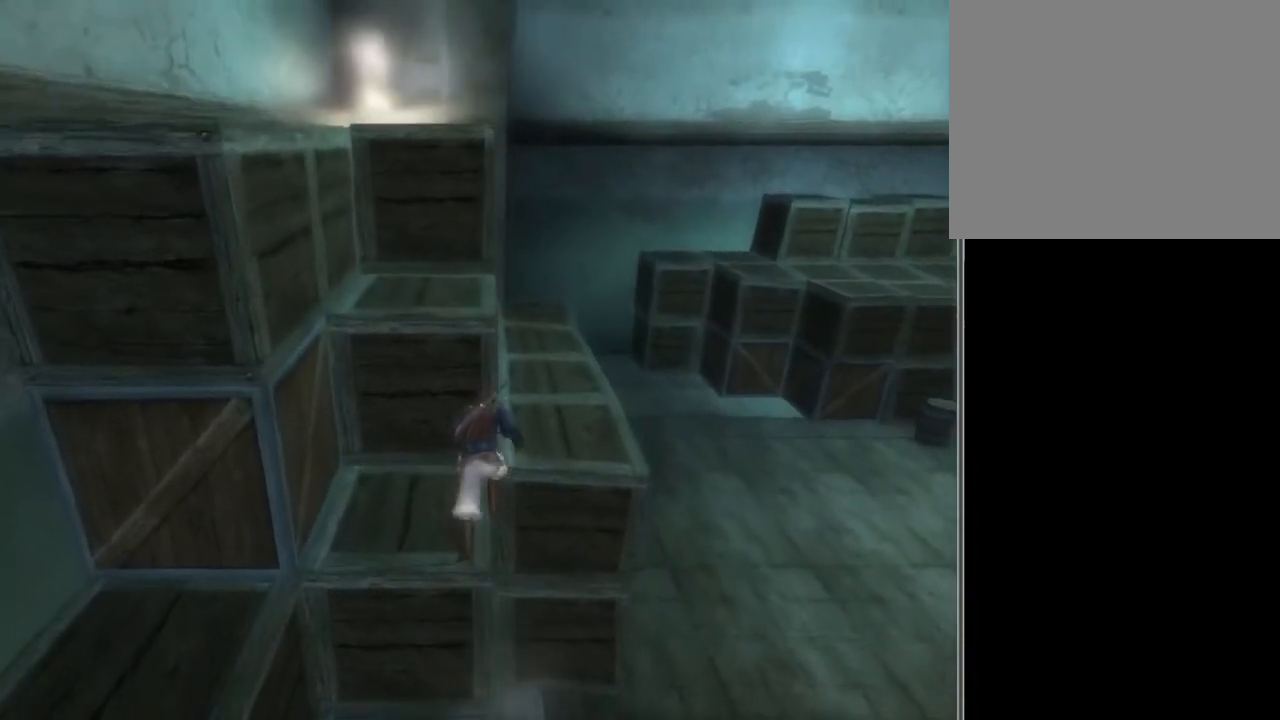
{"buttons": ["R2"], "left_stick": "up", "right_stick": "center", "events": []}
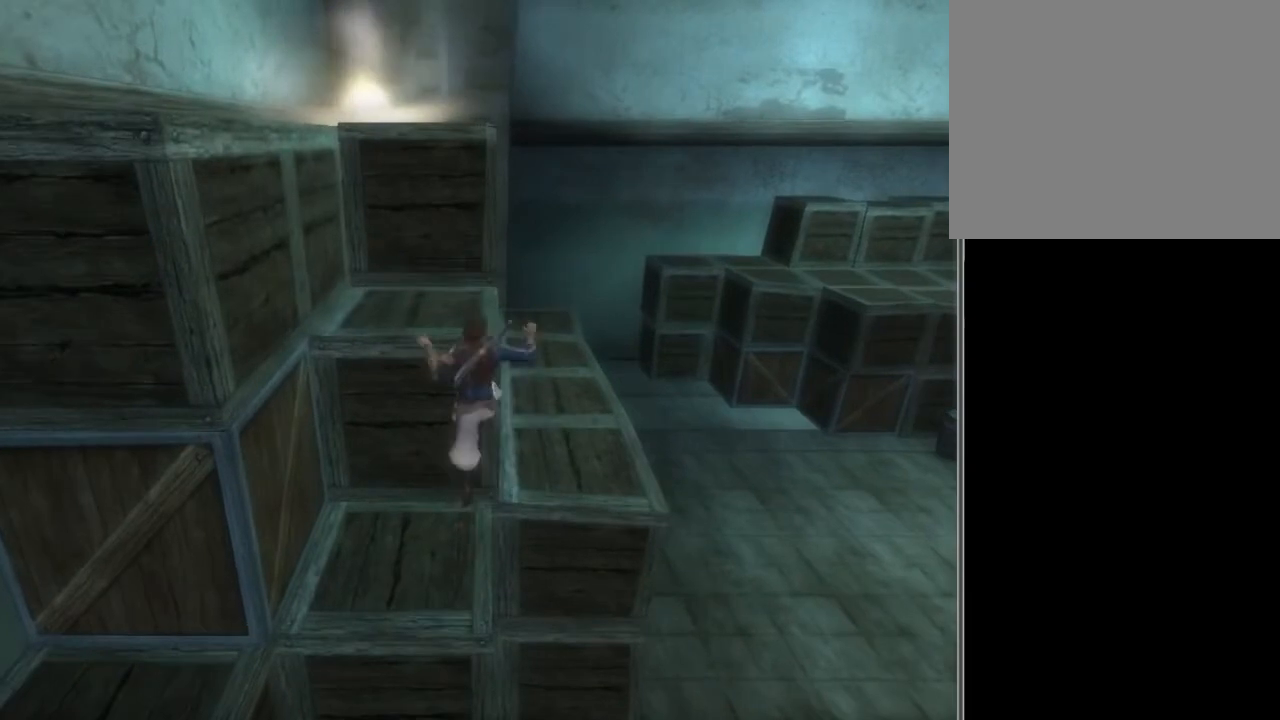
{"buttons": ["R2"], "left_stick": "up", "right_stick": "center", "events": []}
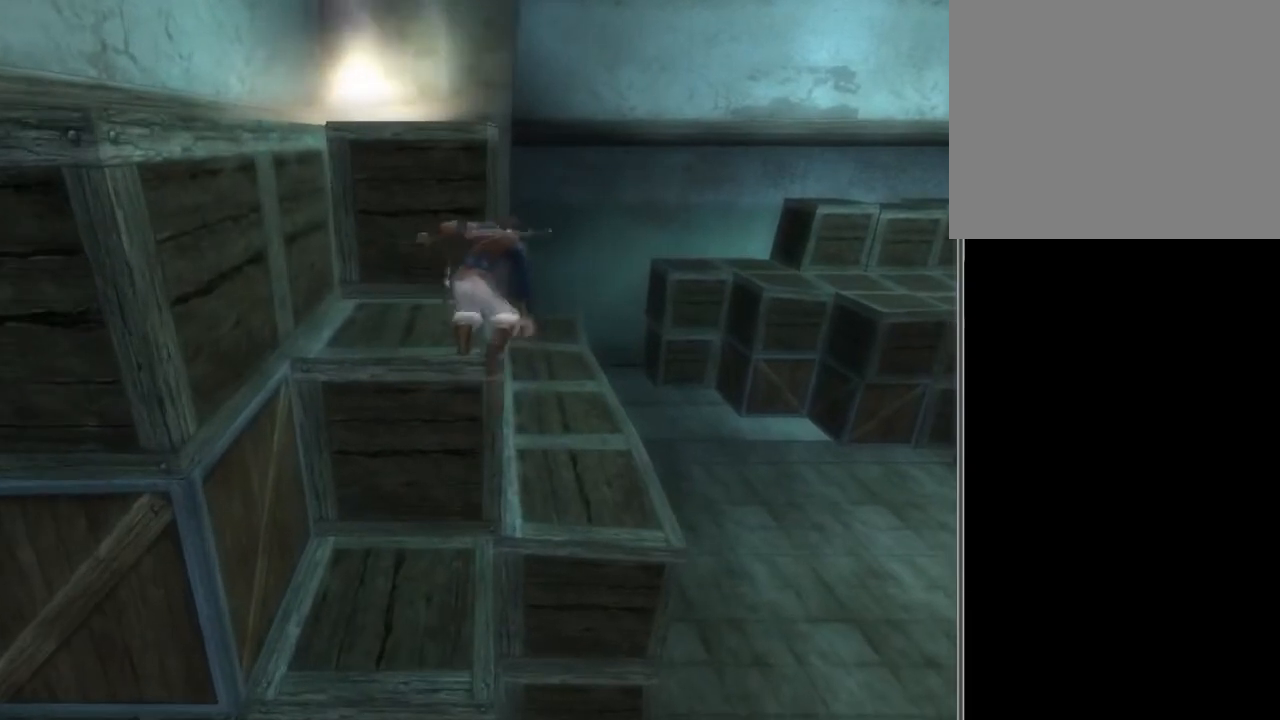
{"buttons": ["R2"], "left_stick": "up", "right_stick": "center", "events": []}
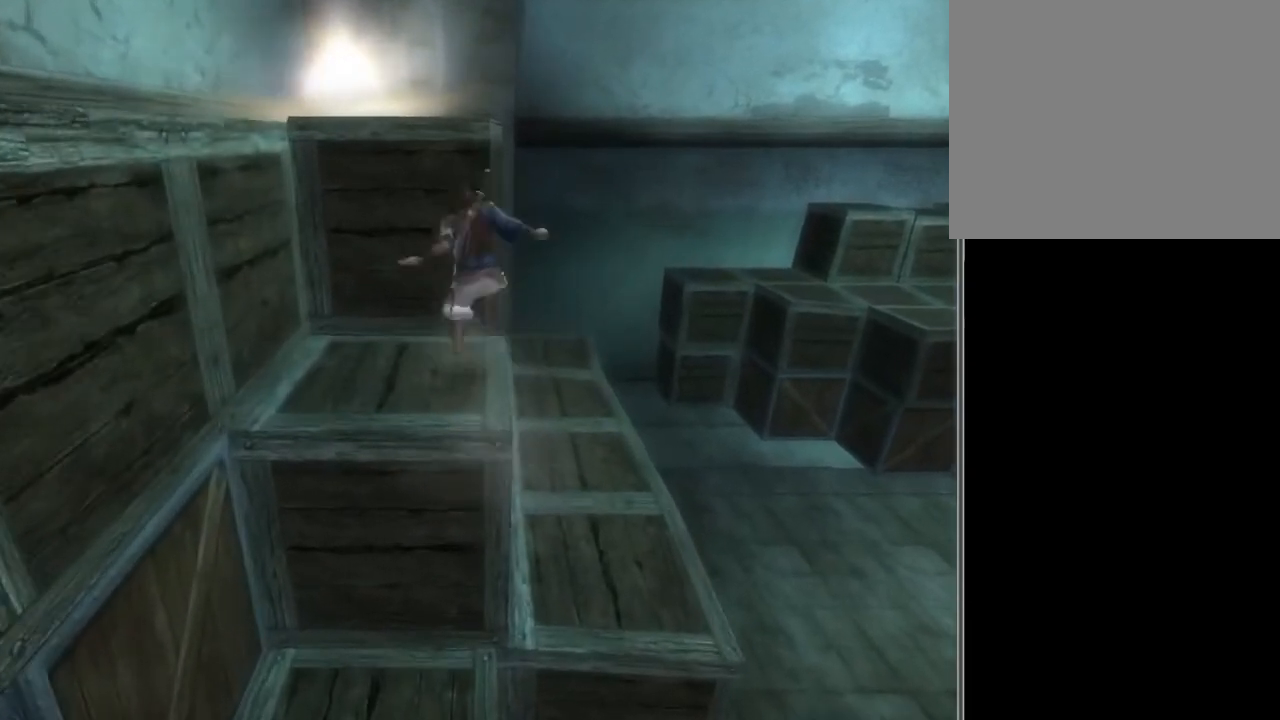
{"buttons": [], "left_stick": "up", "right_stick": "center", "events": [[234, "right_stick", "left"], [401, "R2", "up"], [434, "right_stick", "center"]]}
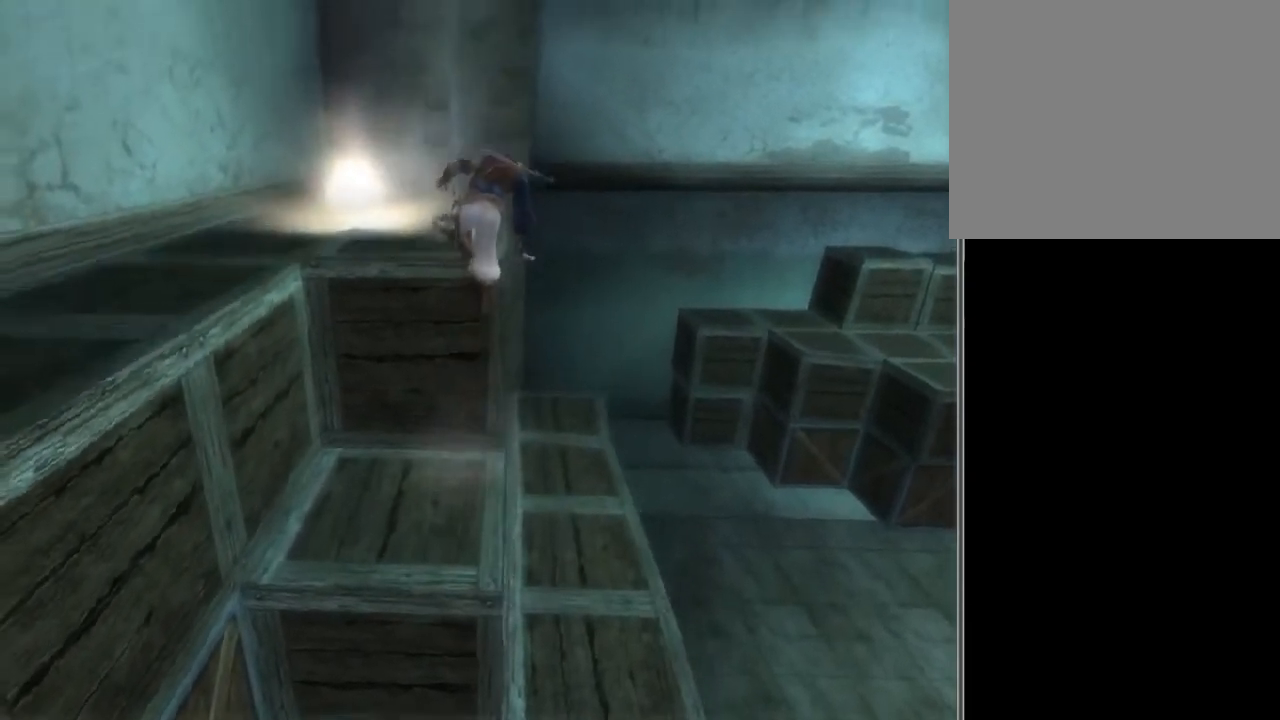
{"buttons": [], "left_stick": "center", "right_stick": "center", "events": [[267, "left_stick", "up-left"], [467, "Y", "down"], [500, "Y", "up"], [500, "left_stick", "center"]]}